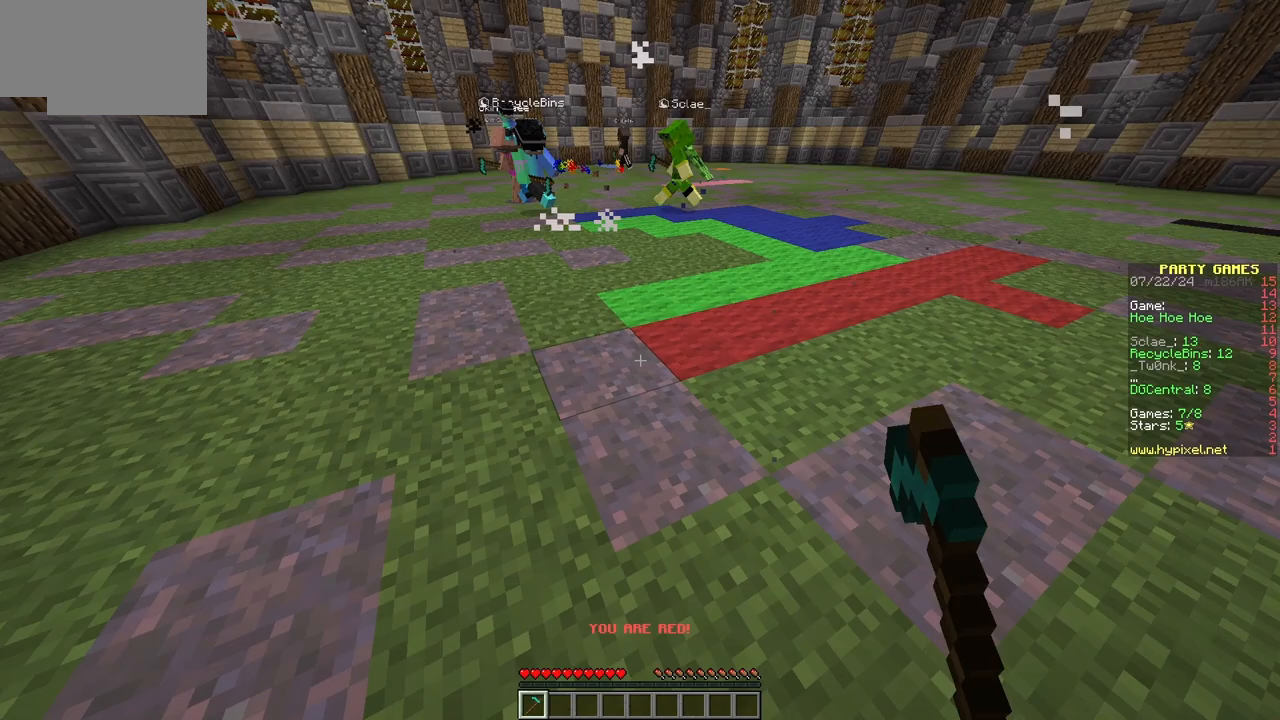
Gameplay with keyboard and mouse; each line is a JSON object with the keys and mouse buttons held at the frame after it. "events" lists presses ("down") and releases ("up") of "a", "d", "s", "w", "mouse_left" and "mouse_right" between this image and that frame as [ms after this image, input, new state], when the widget could be followed in between. "mouse_left", "mouse_right" = the "left", "right" buttons of the "mouse" list. No other keys are recorded. Fast repeated clicks can show as one long hold. Mouse movement is not recorded.
{"keys": ["a", "s"], "mouse": ["right"], "events": [[67, "s", "down"]]}
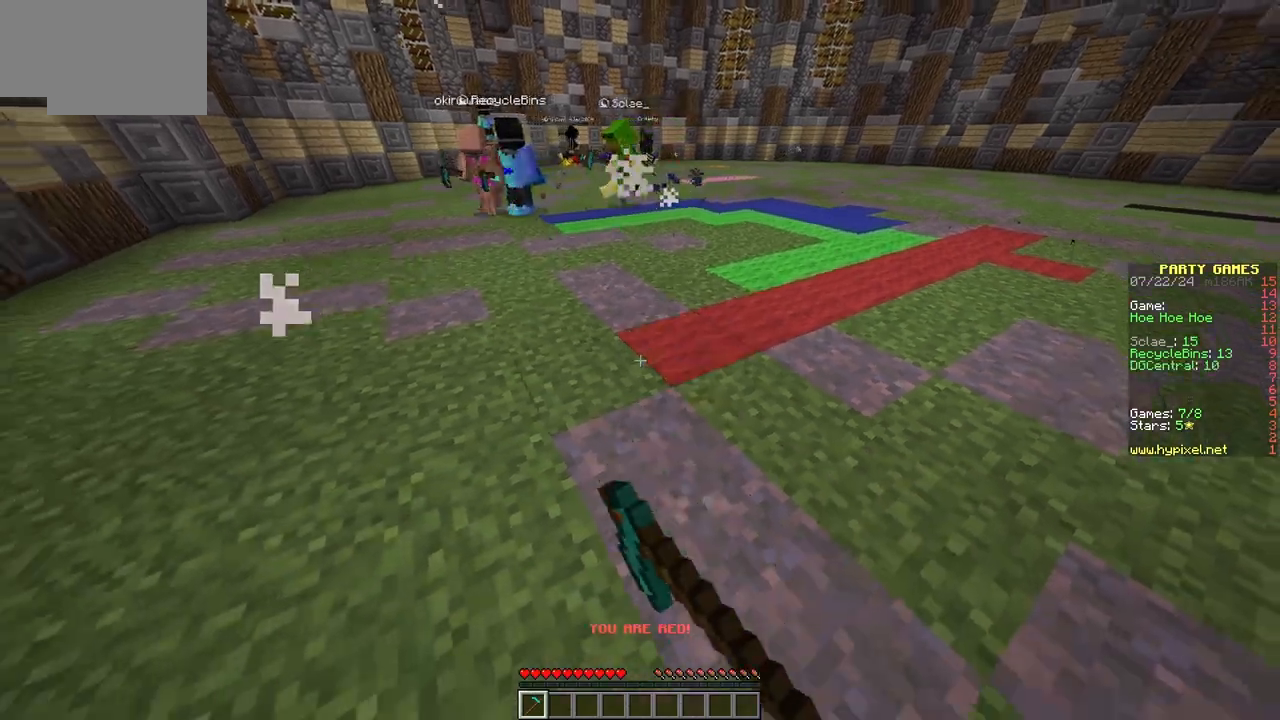
{"keys": ["a"], "mouse": ["right"], "events": [[133, "s", "up"]]}
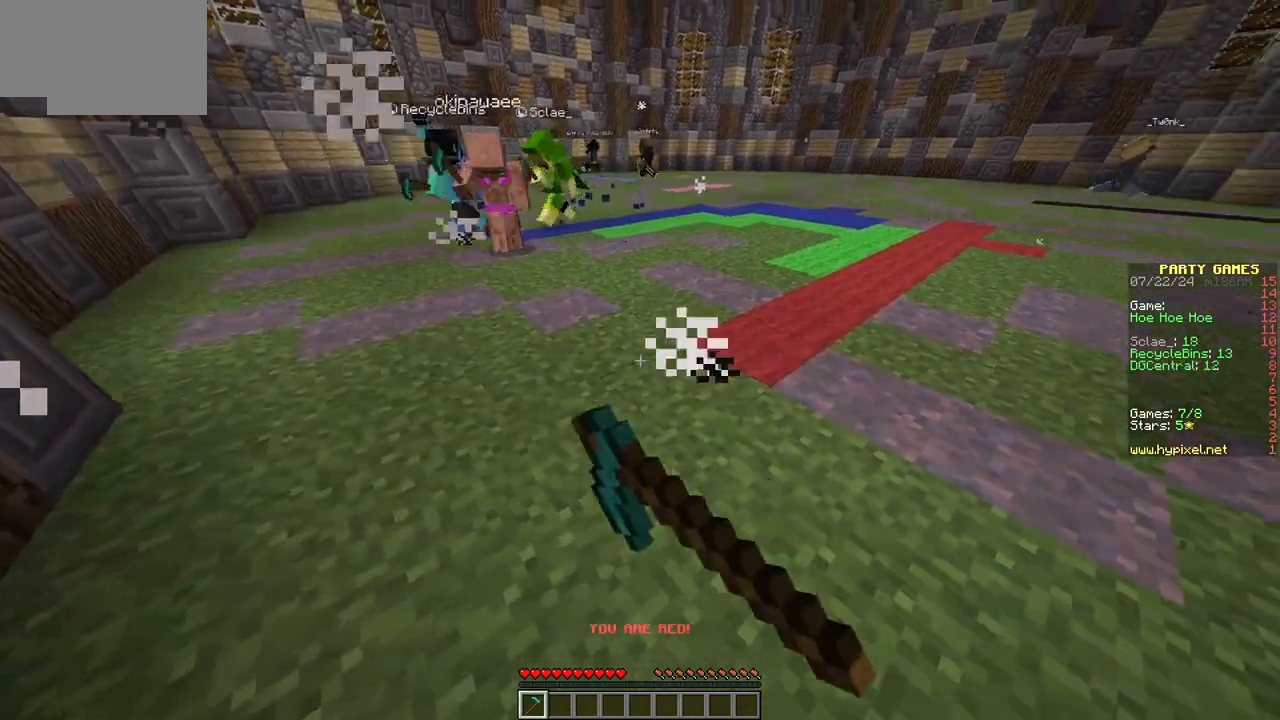
{"keys": ["a", "s"], "mouse": ["right"], "events": [[433, "s", "down"]]}
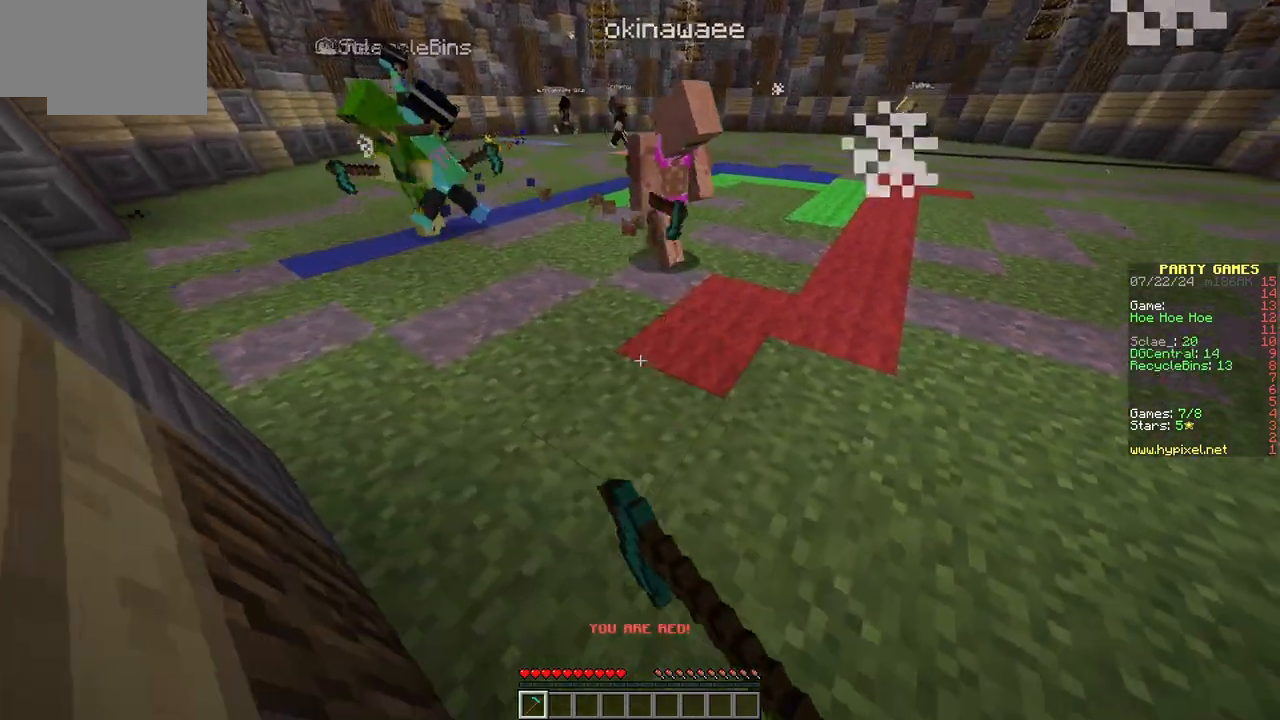
{"keys": ["a", "s"], "mouse": ["right"], "events": [[50, "a", "up"], [383, "a", "down"]]}
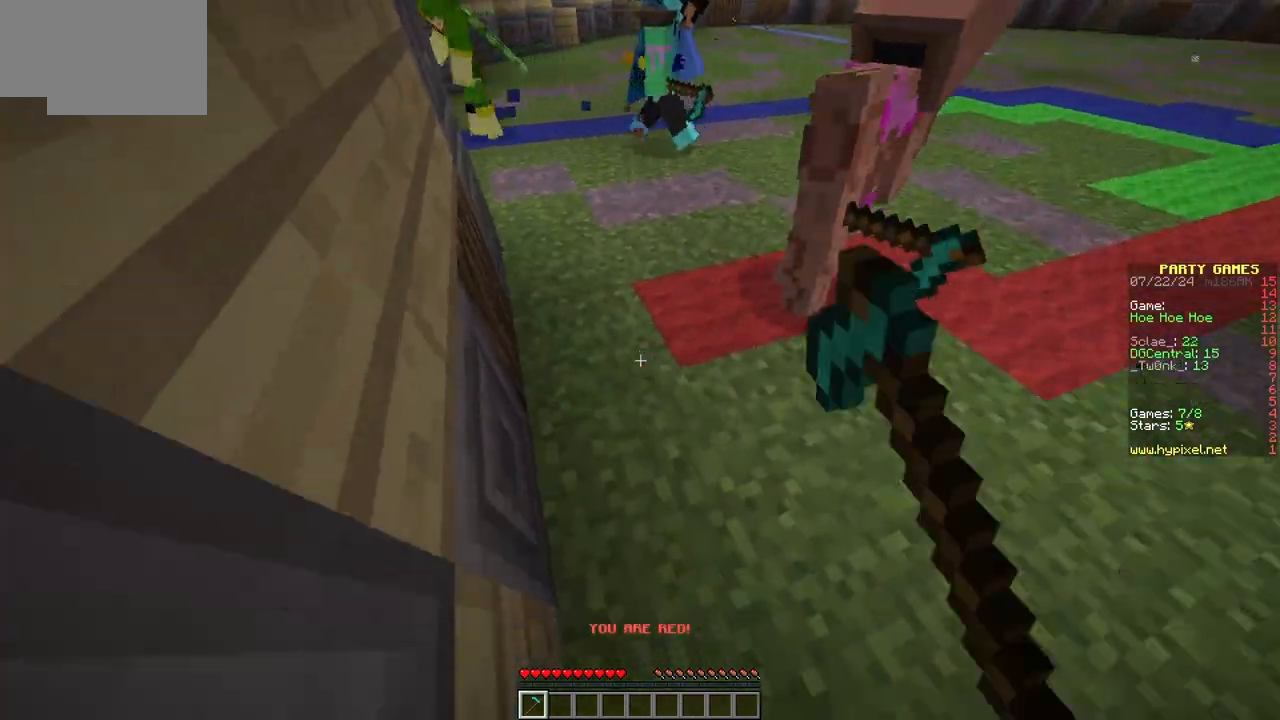
{"keys": ["w"], "mouse": ["right"], "events": [[83, "s", "up"], [367, "a", "up"], [383, "mouse_right", "up"], [433, "w", "down"], [450, "mouse_right", "down"]]}
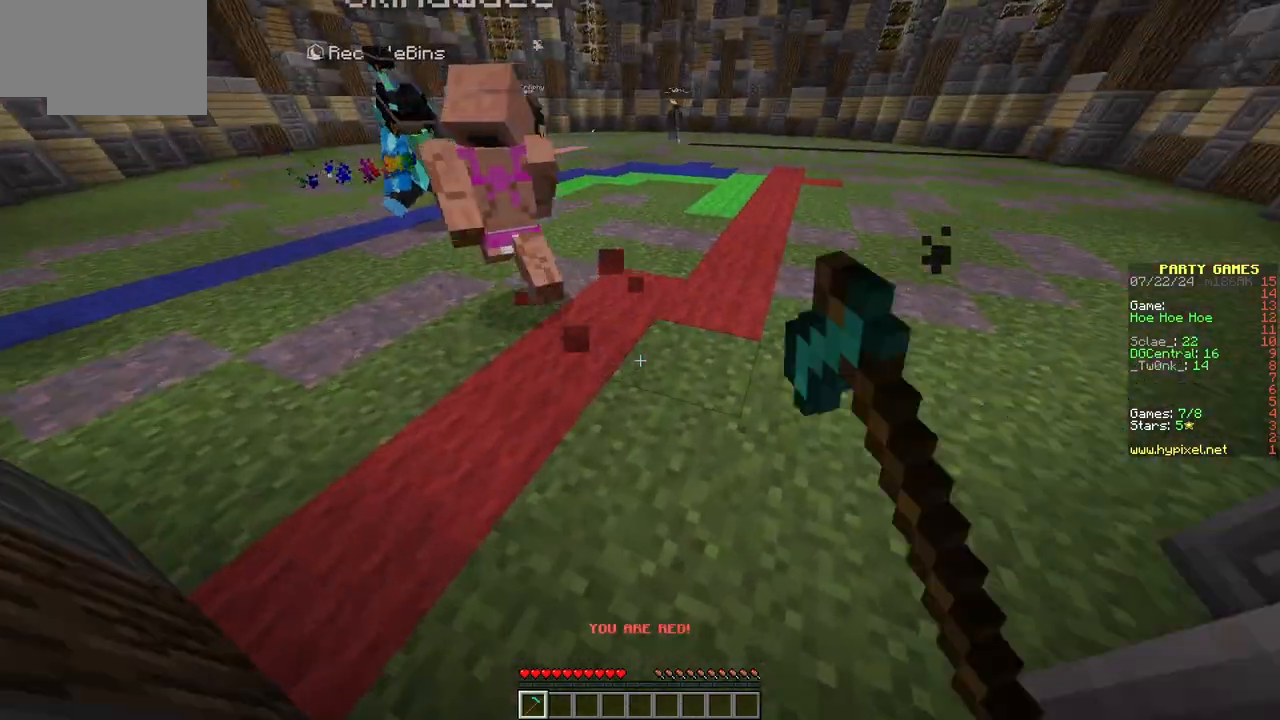
{"keys": ["w"], "mouse": [], "events": [[100, "d", "down"], [133, "w", "up"], [217, "d", "up"], [217, "w", "down"], [317, "mouse_right", "up"]]}
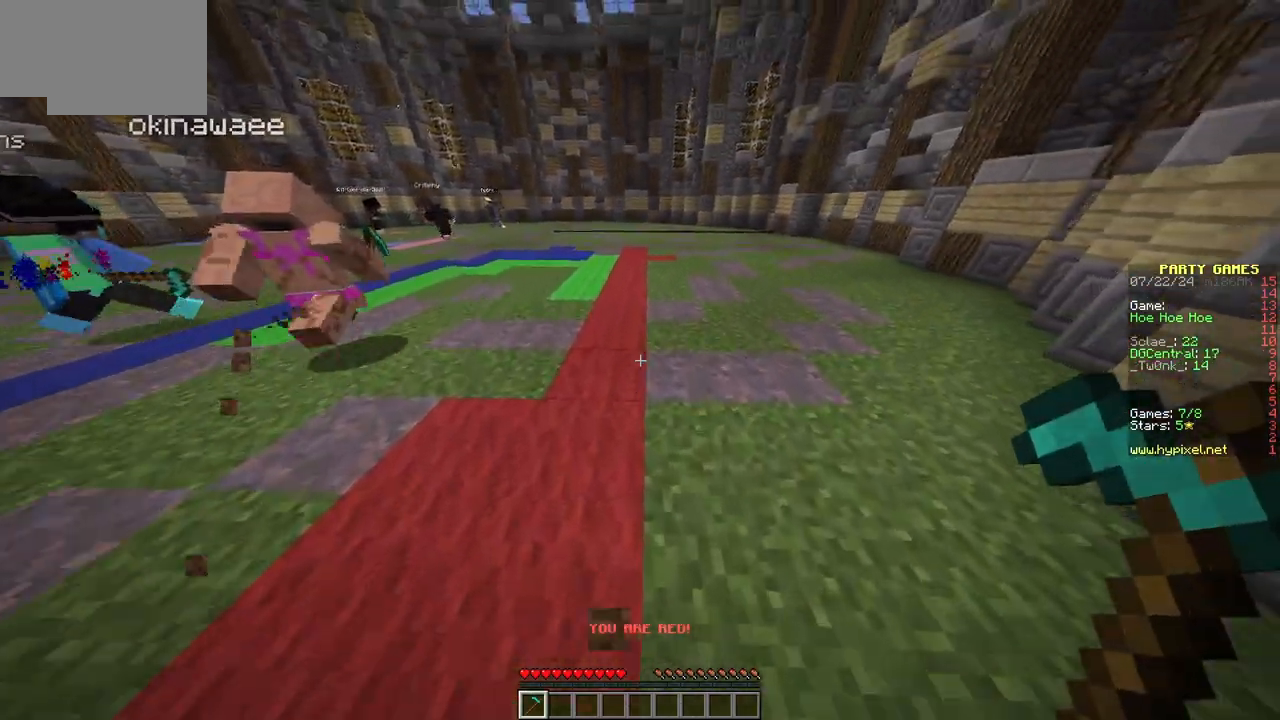
{"keys": ["w"], "mouse": [], "events": []}
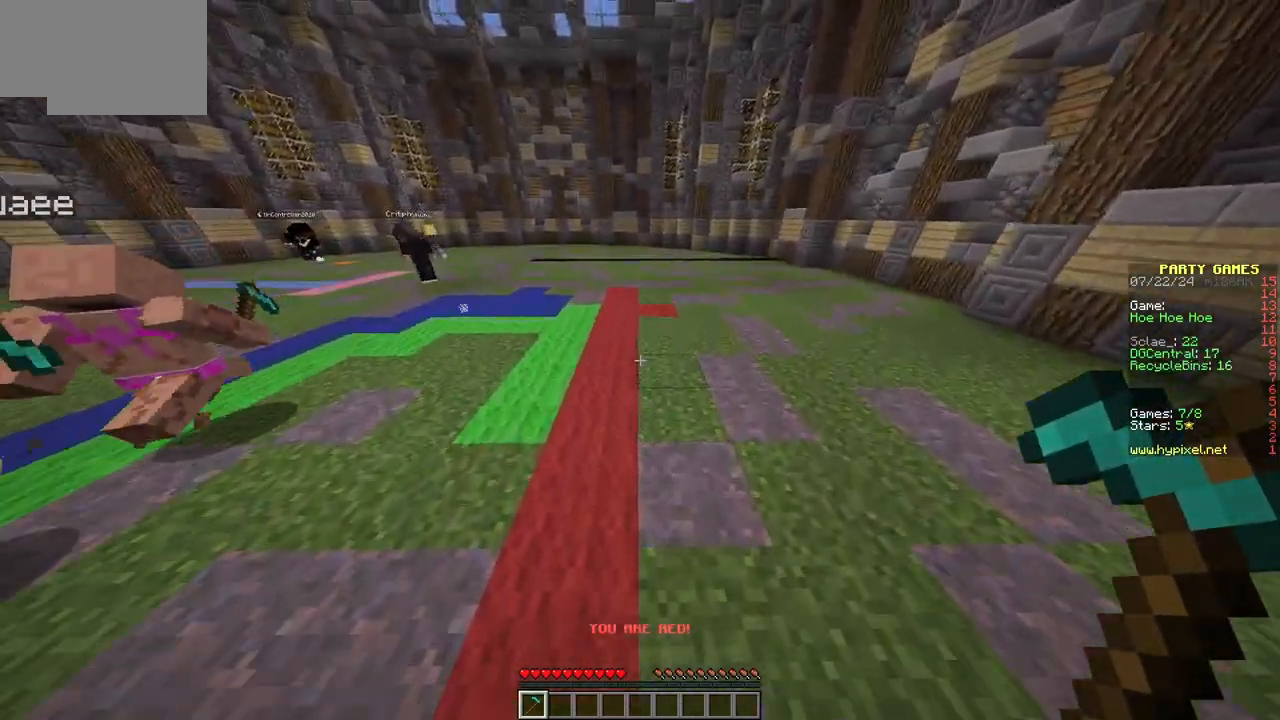
{"keys": ["w"], "mouse": ["right"], "events": [[333, "mouse_right", "down"]]}
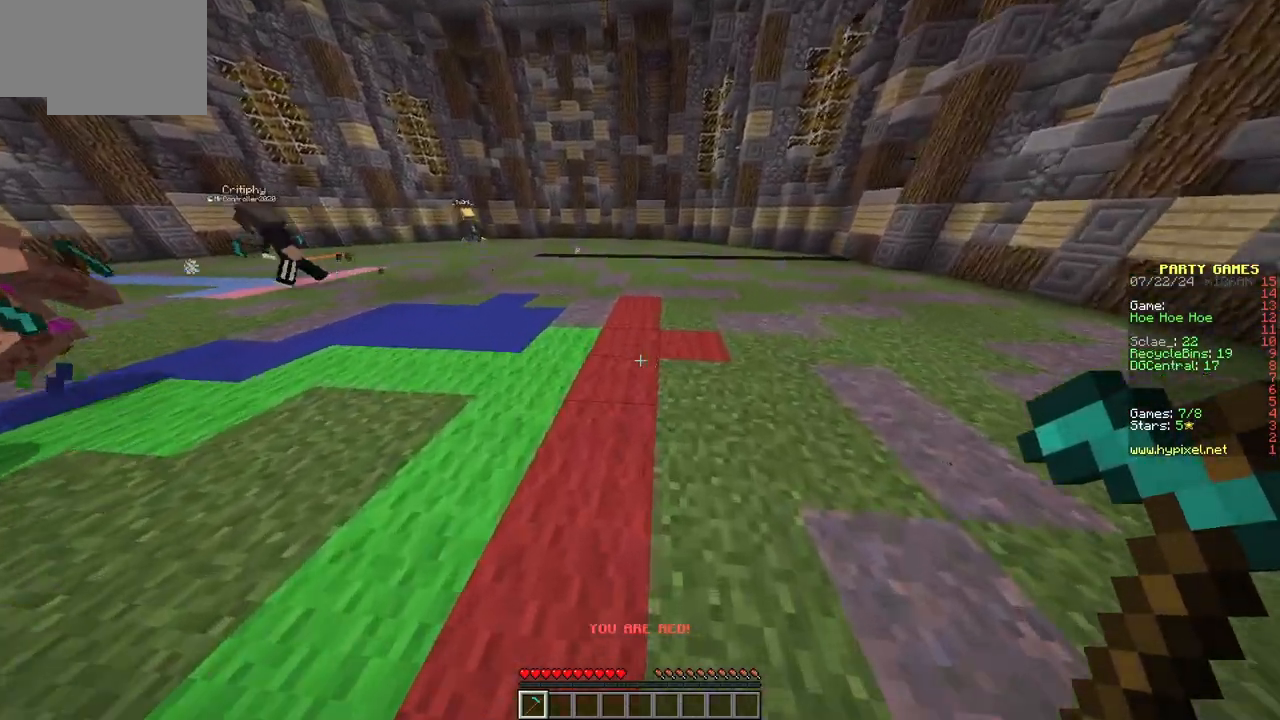
{"keys": ["w"], "mouse": ["right"], "events": []}
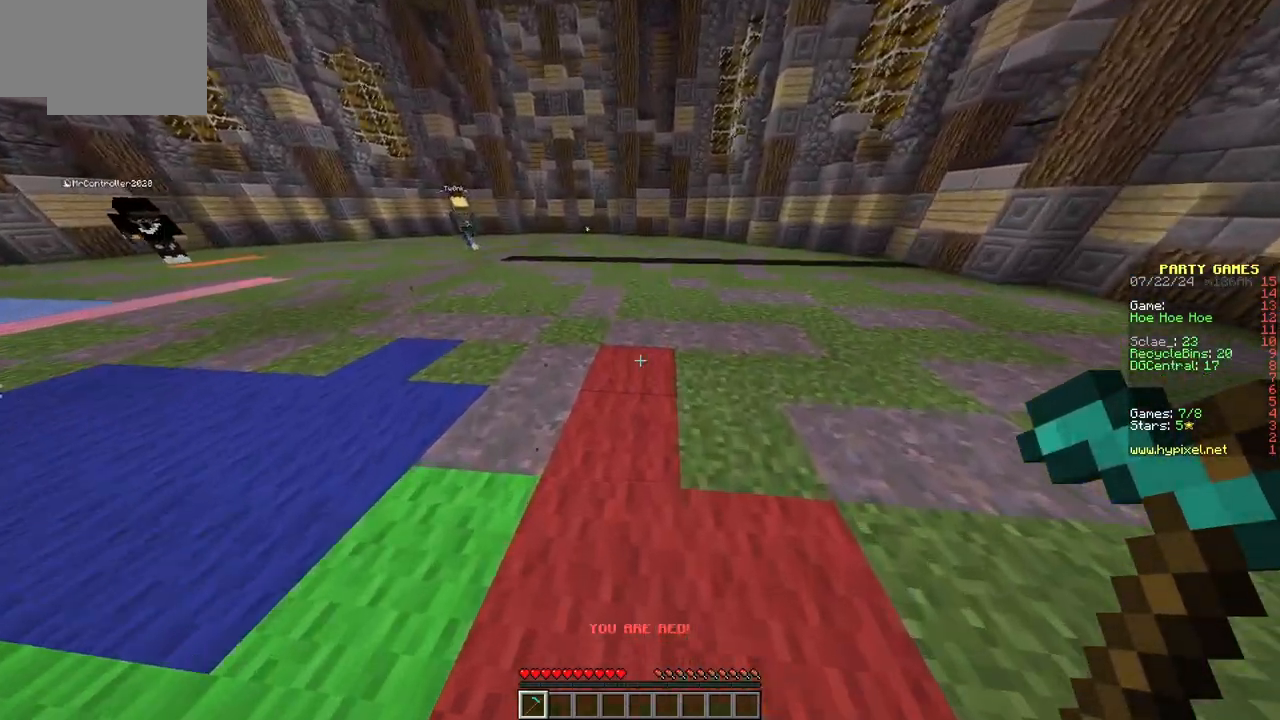
{"keys": ["w"], "mouse": ["right"], "events": []}
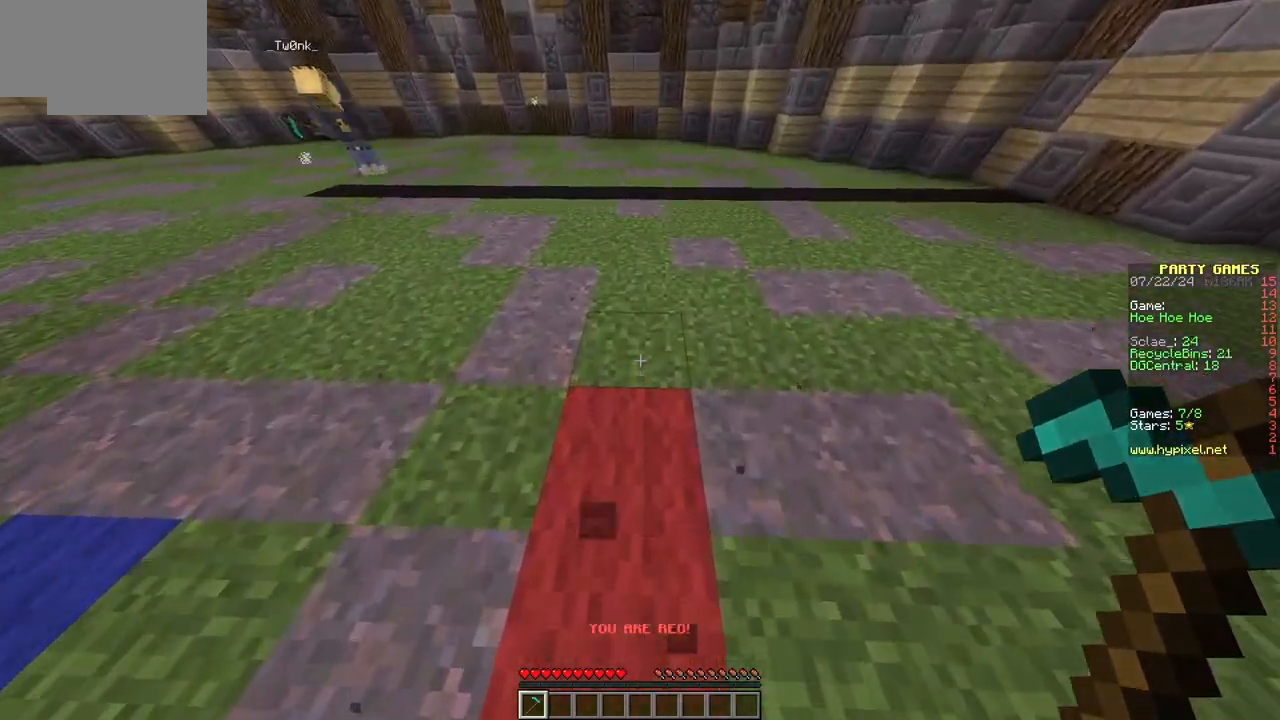
{"keys": ["w"], "mouse": ["right"], "events": [[150, "w", "up"], [283, "mouse_right", "up"], [333, "mouse_right", "down"], [400, "w", "down"]]}
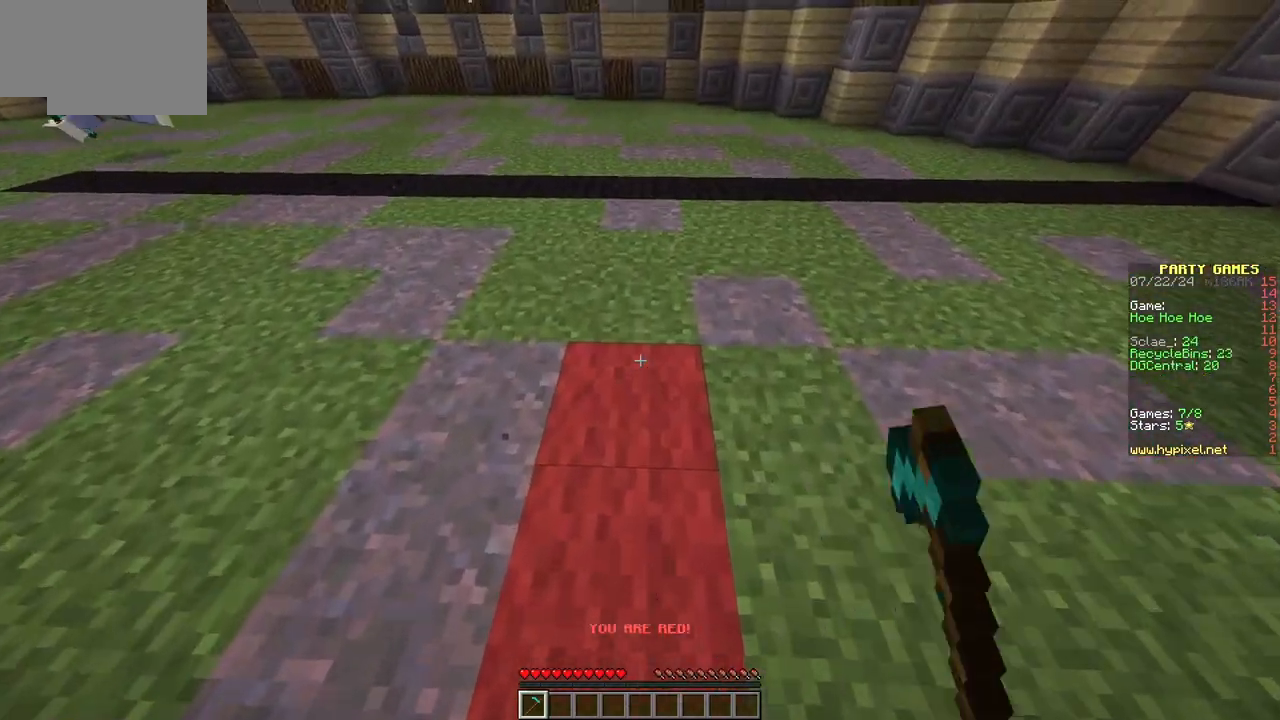
{"keys": ["w"], "mouse": ["right"], "events": []}
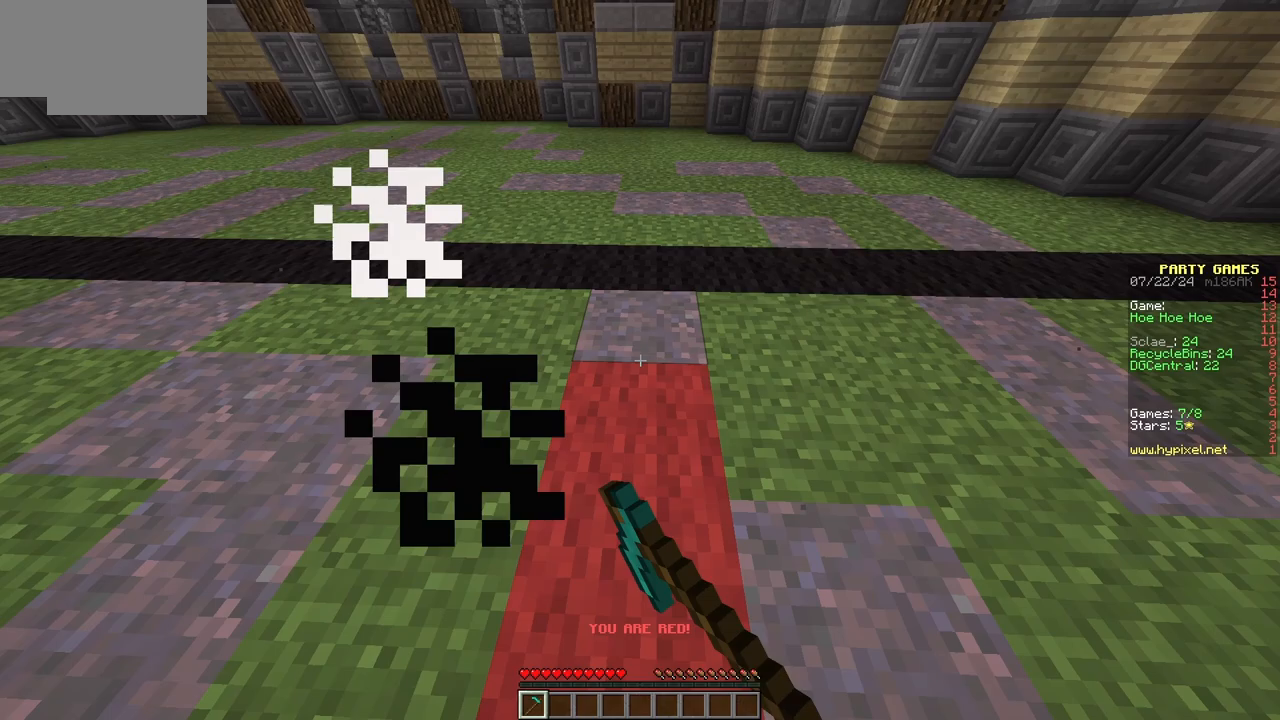
{"keys": ["a"], "mouse": ["right"], "events": [[150, "w", "up"], [267, "mouse_right", "up"], [400, "mouse_right", "down"], [433, "a", "down"]]}
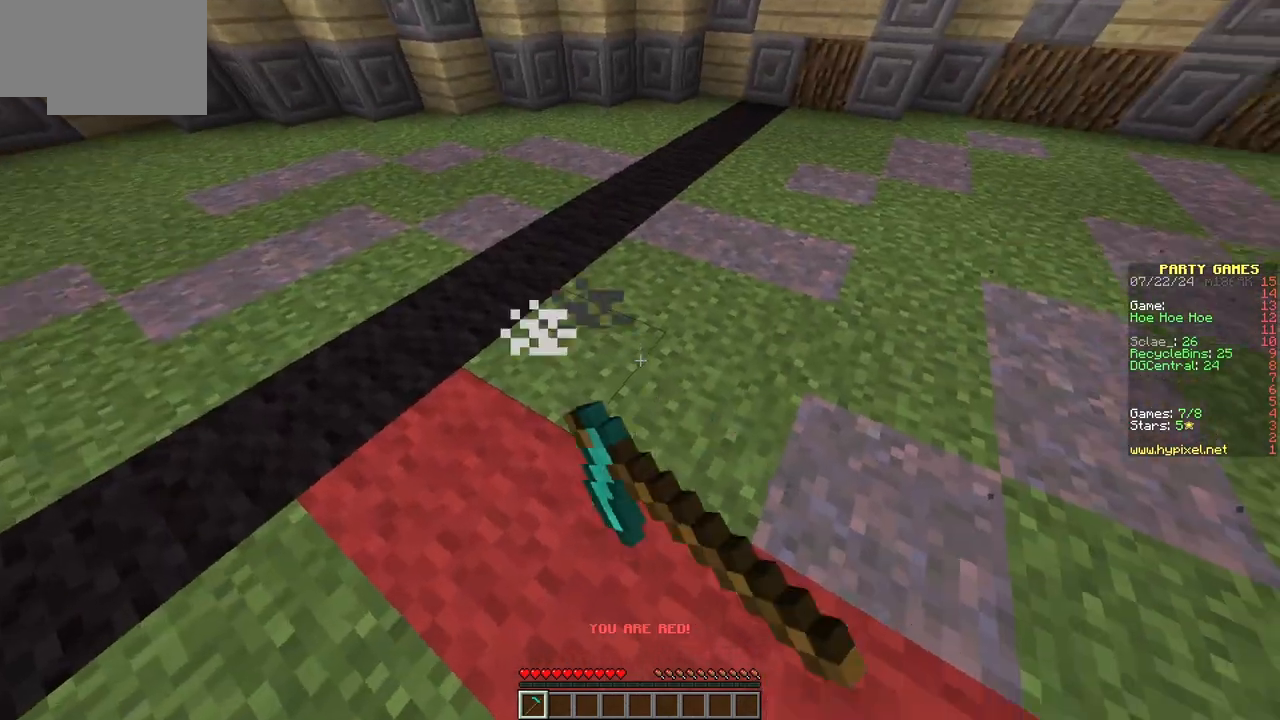
{"keys": ["a", "w"], "mouse": ["right"], "events": [[50, "w", "down"], [150, "w", "up"], [333, "w", "down"]]}
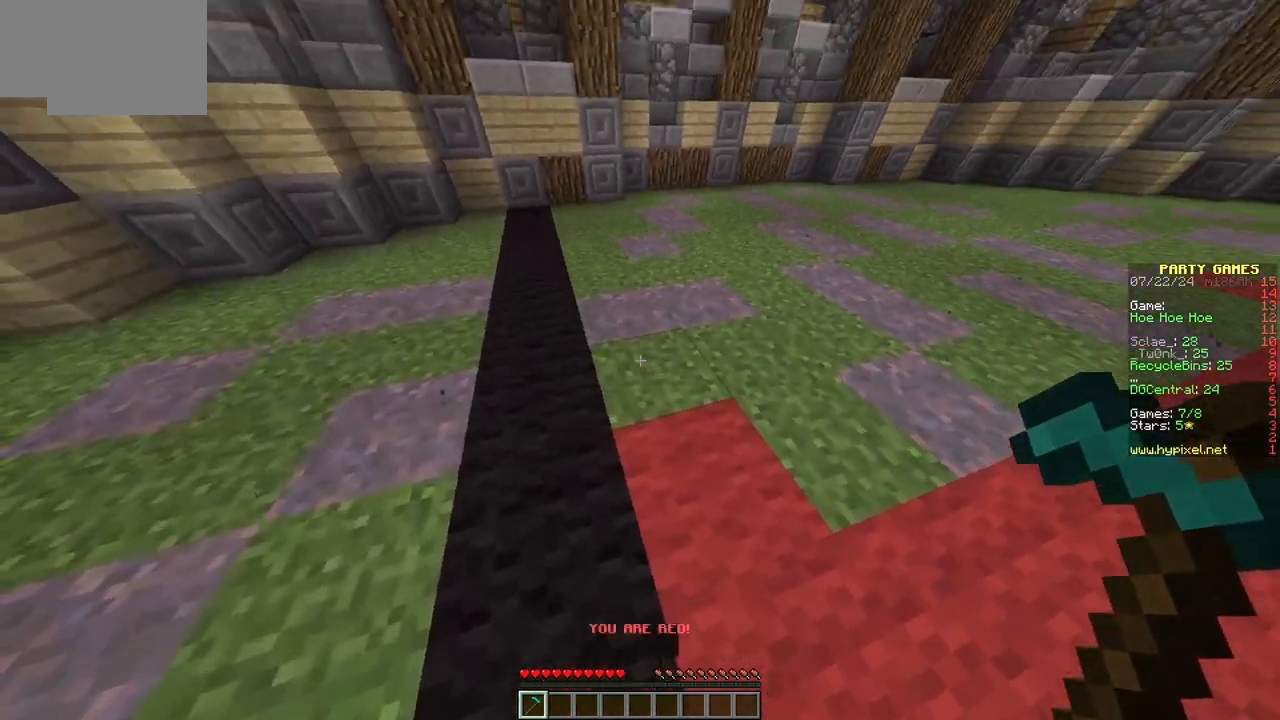
{"keys": ["a"], "mouse": ["right"], "events": [[150, "a", "up"], [317, "a", "down"], [383, "w", "up"]]}
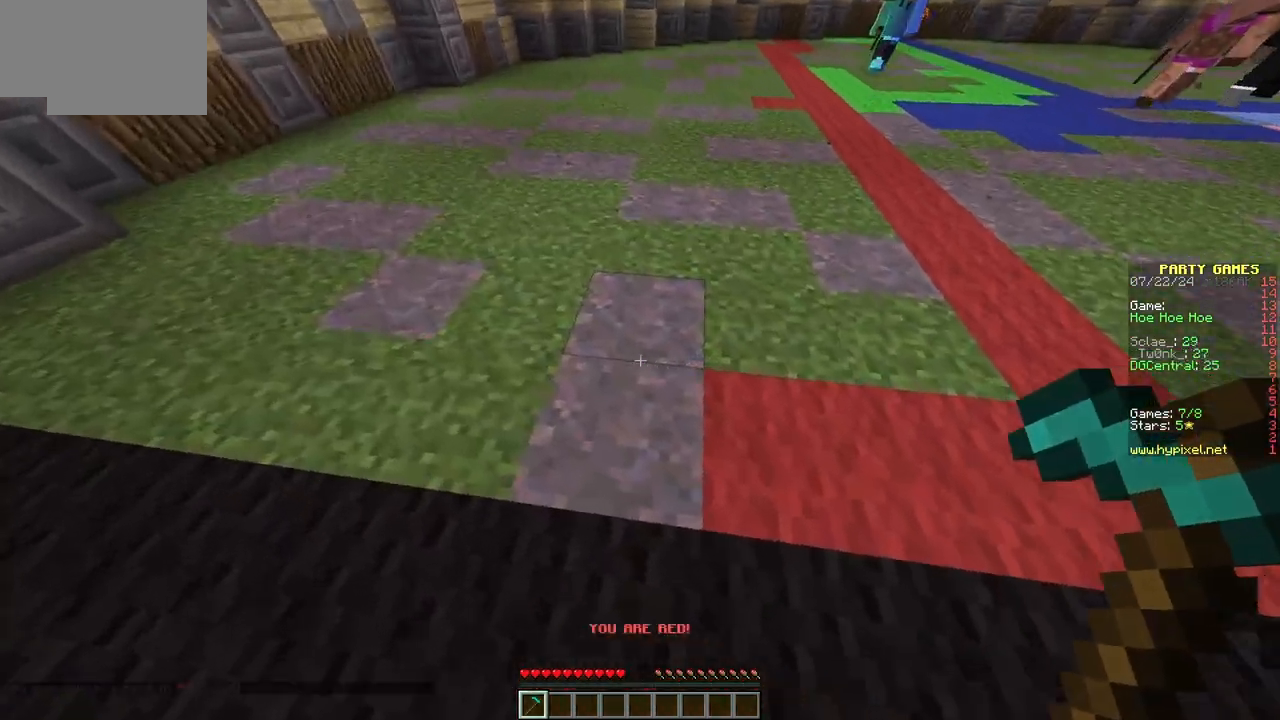
{"keys": ["s"], "mouse": ["right"], "events": [[133, "s", "down"], [350, "a", "up"]]}
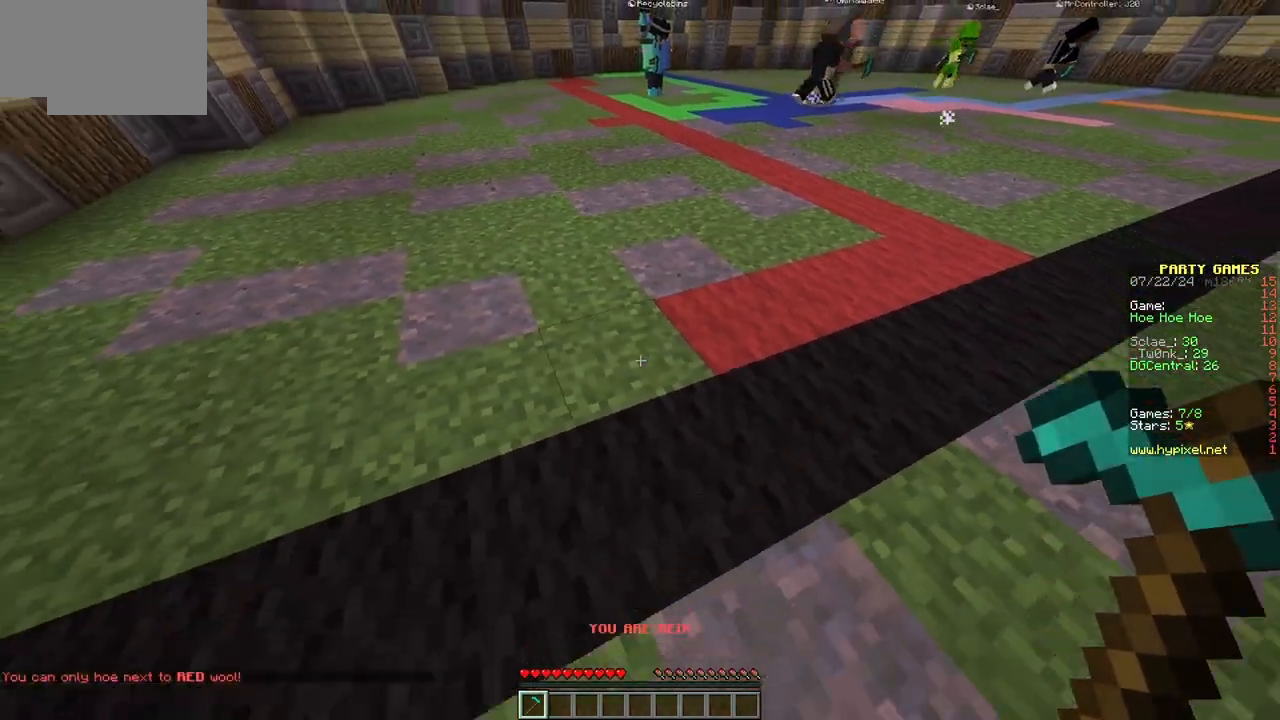
{"keys": ["a"], "mouse": ["right"], "events": [[83, "s", "up"], [117, "a", "down"], [183, "w", "down"], [217, "mouse_right", "up"], [300, "mouse_right", "down"], [433, "w", "up"]]}
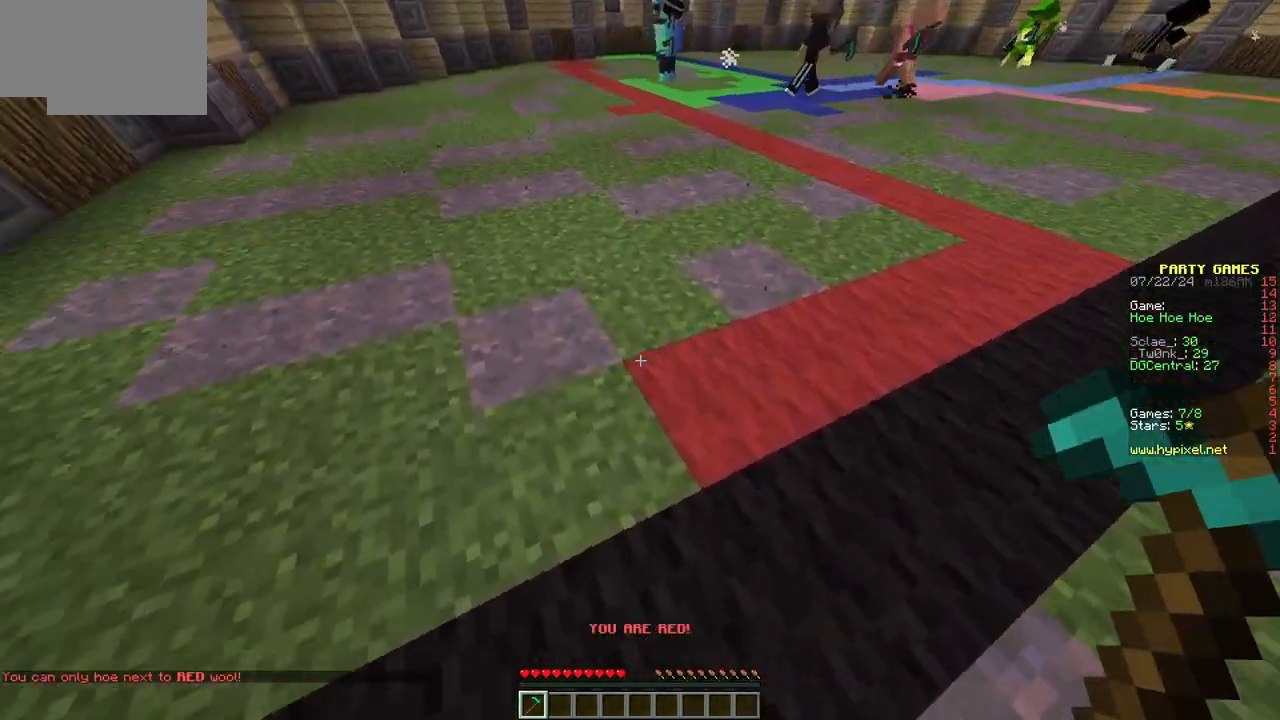
{"keys": ["a"], "mouse": ["right"], "events": [[67, "s", "down"], [133, "a", "up"], [400, "s", "up"], [450, "a", "down"]]}
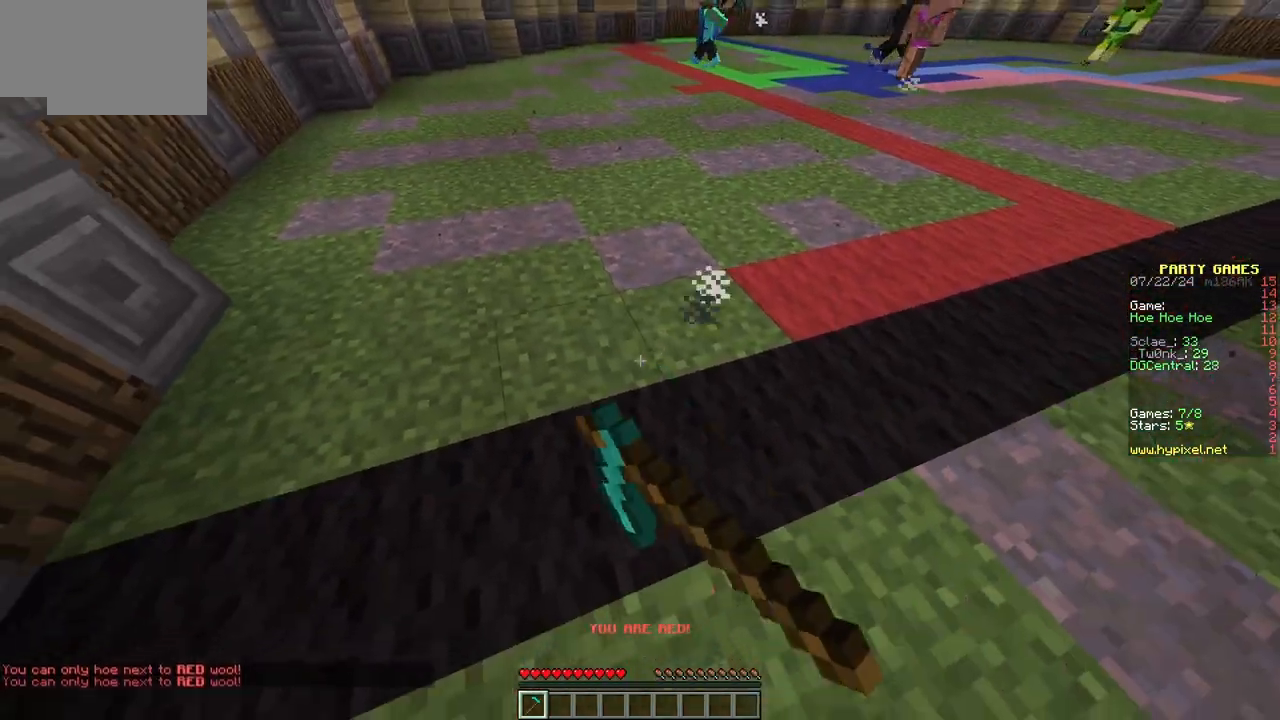
{"keys": [], "mouse": ["right"], "events": [[450, "a", "up"]]}
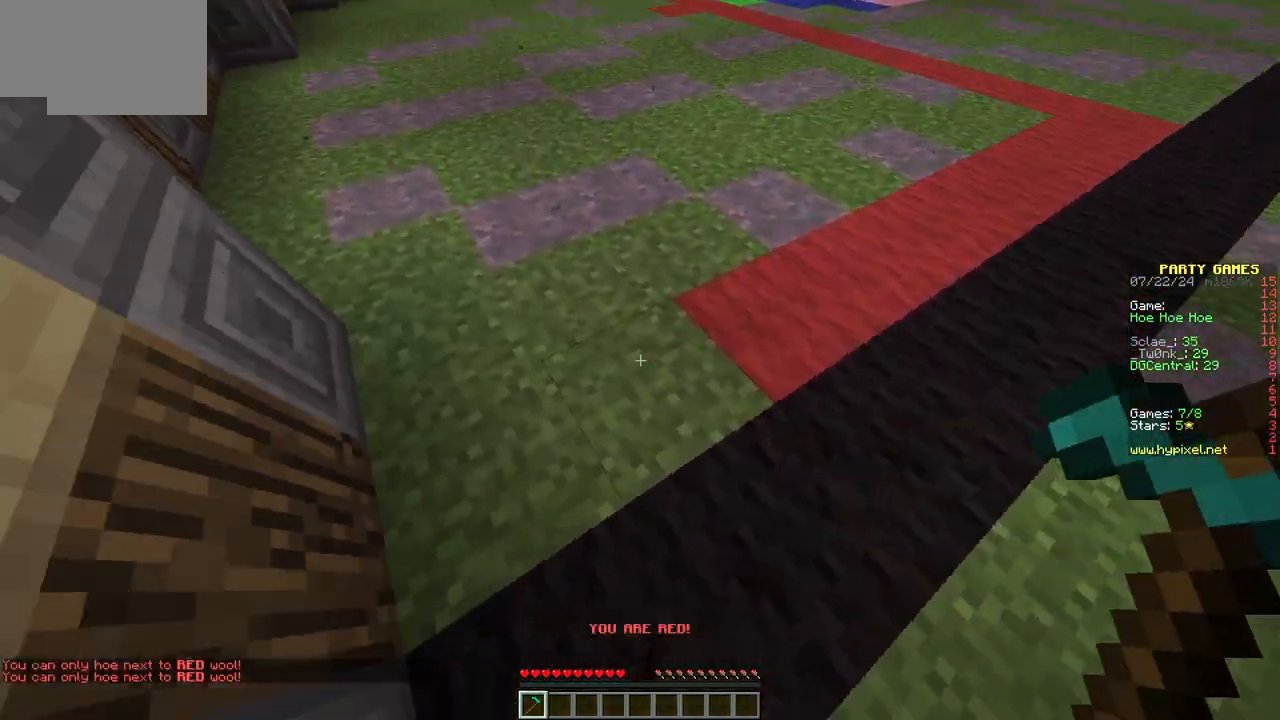
{"keys": [], "mouse": ["right"], "events": []}
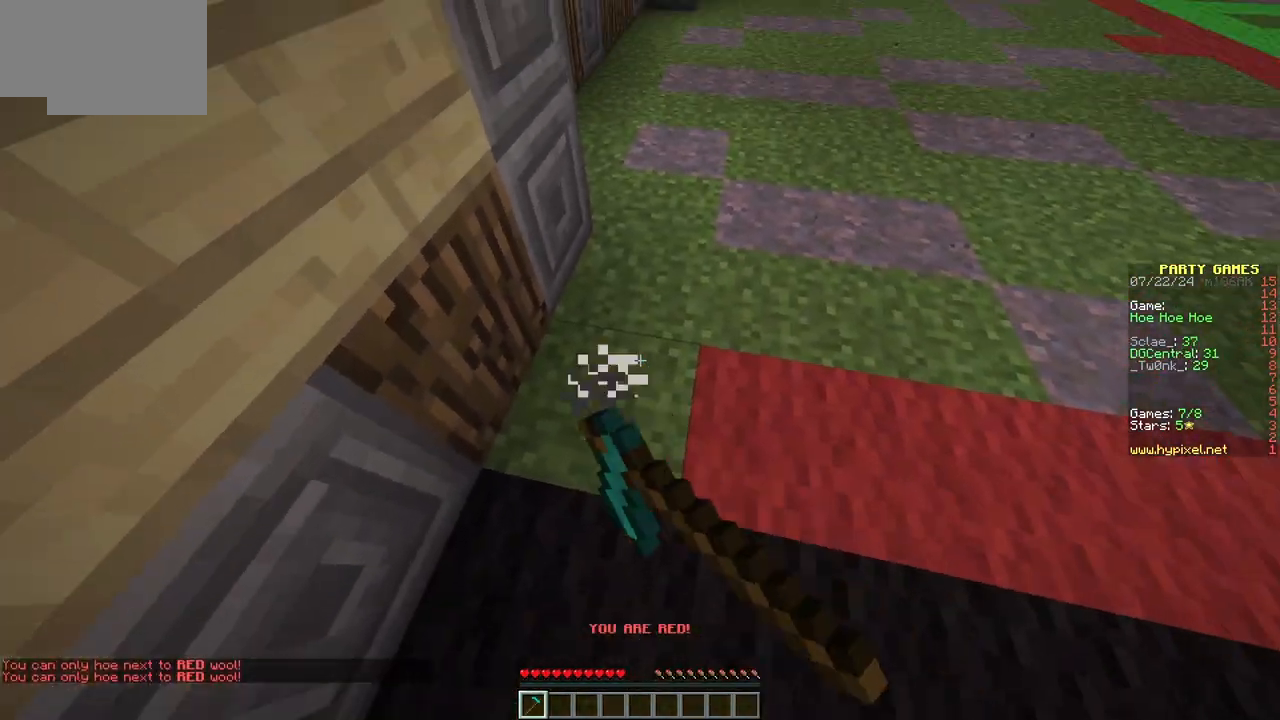
{"keys": ["w"], "mouse": ["right"], "events": [[317, "w", "down"]]}
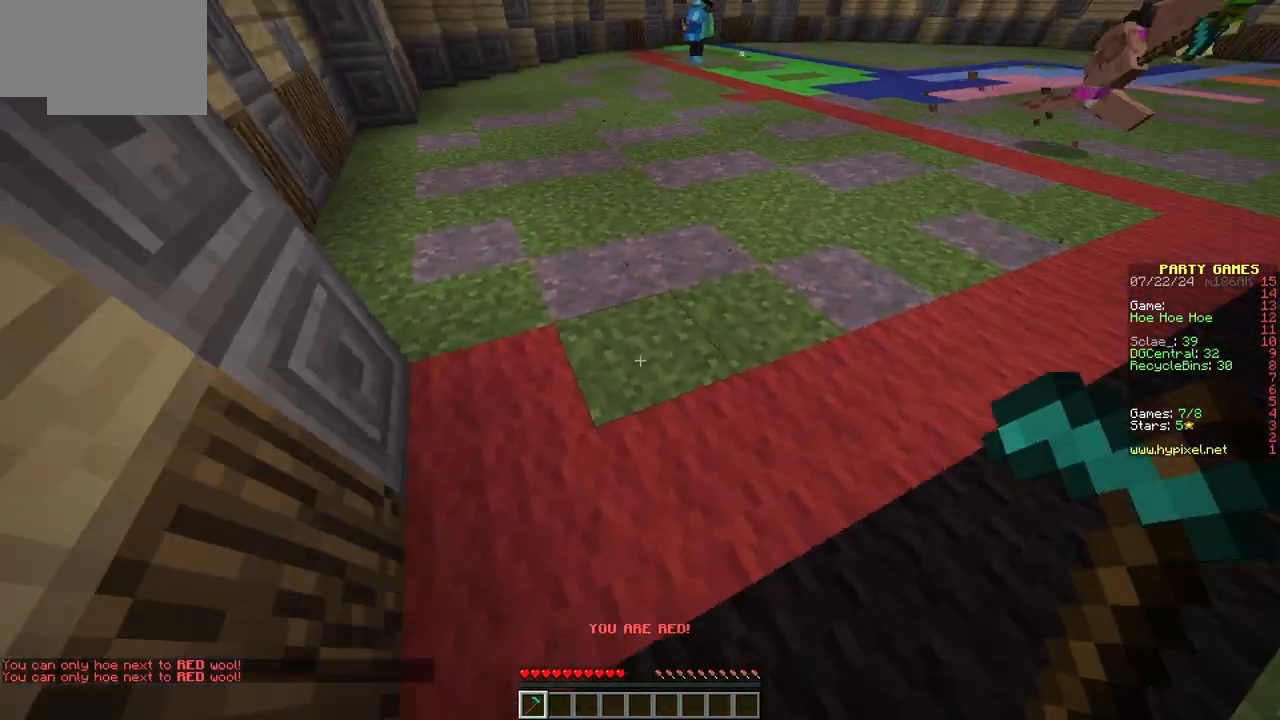
{"keys": ["w"], "mouse": ["right"], "events": [[33, "w", "up"], [150, "w", "down"]]}
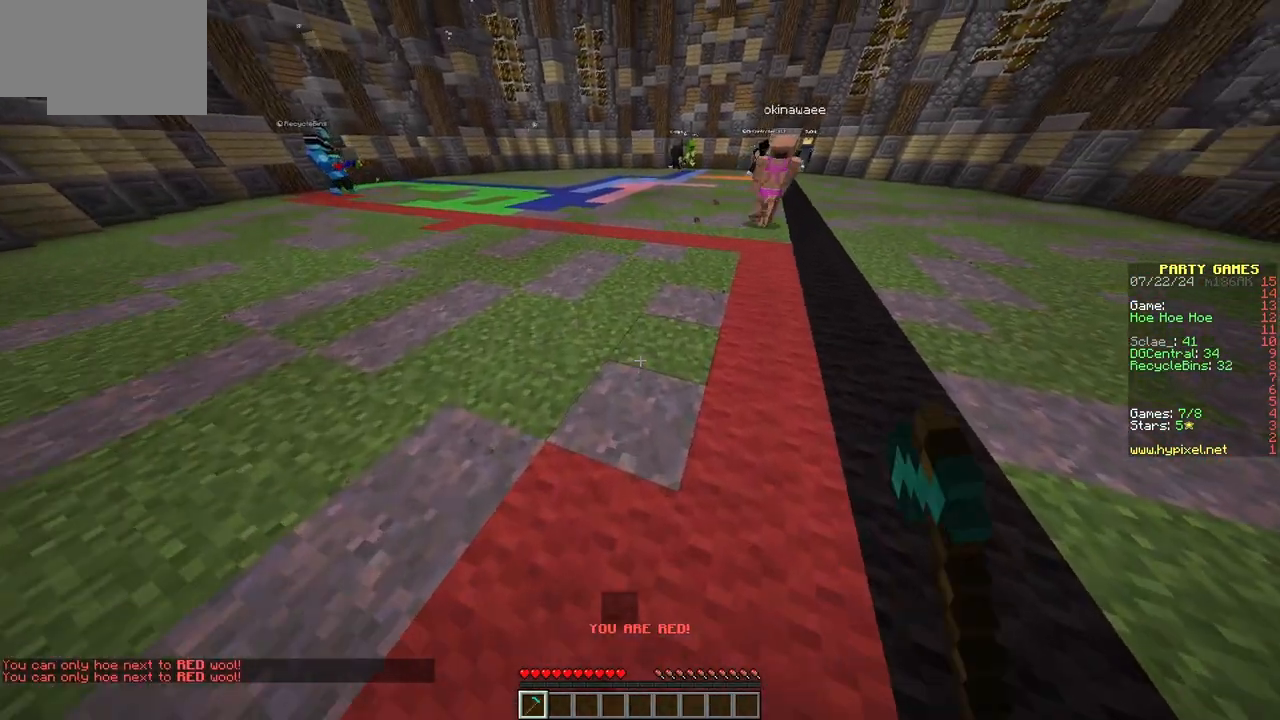
{"keys": ["w"], "mouse": ["right"], "events": [[33, "d", "down"], [333, "d", "up"]]}
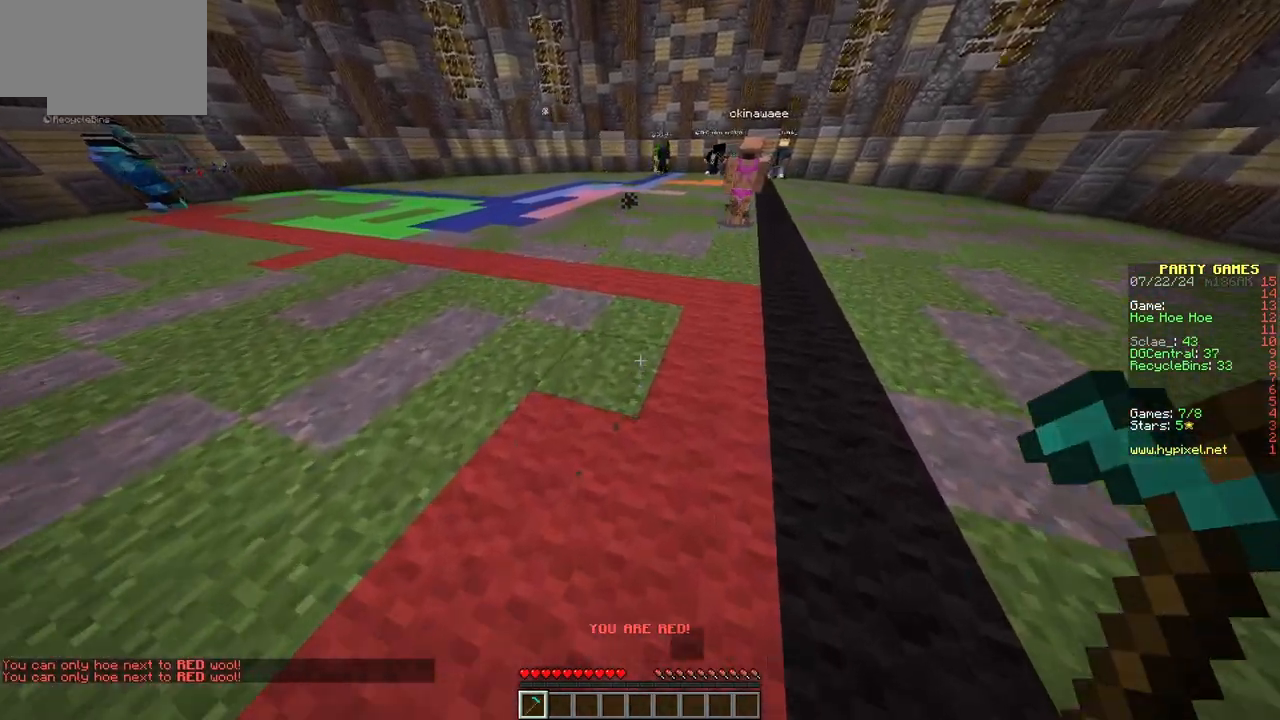
{"keys": [], "mouse": ["right"], "events": [[33, "d", "down"], [117, "d", "up"], [317, "w", "up"]]}
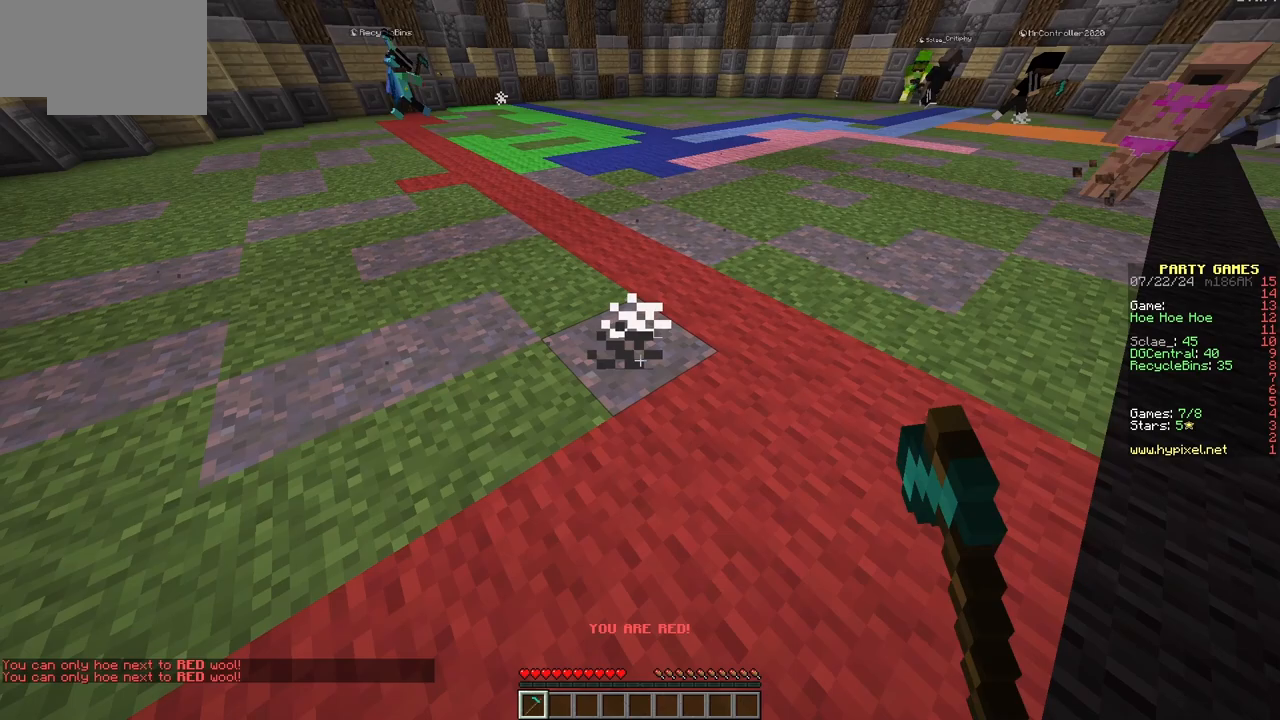
{"keys": ["a"], "mouse": ["right"], "events": [[383, "a", "down"]]}
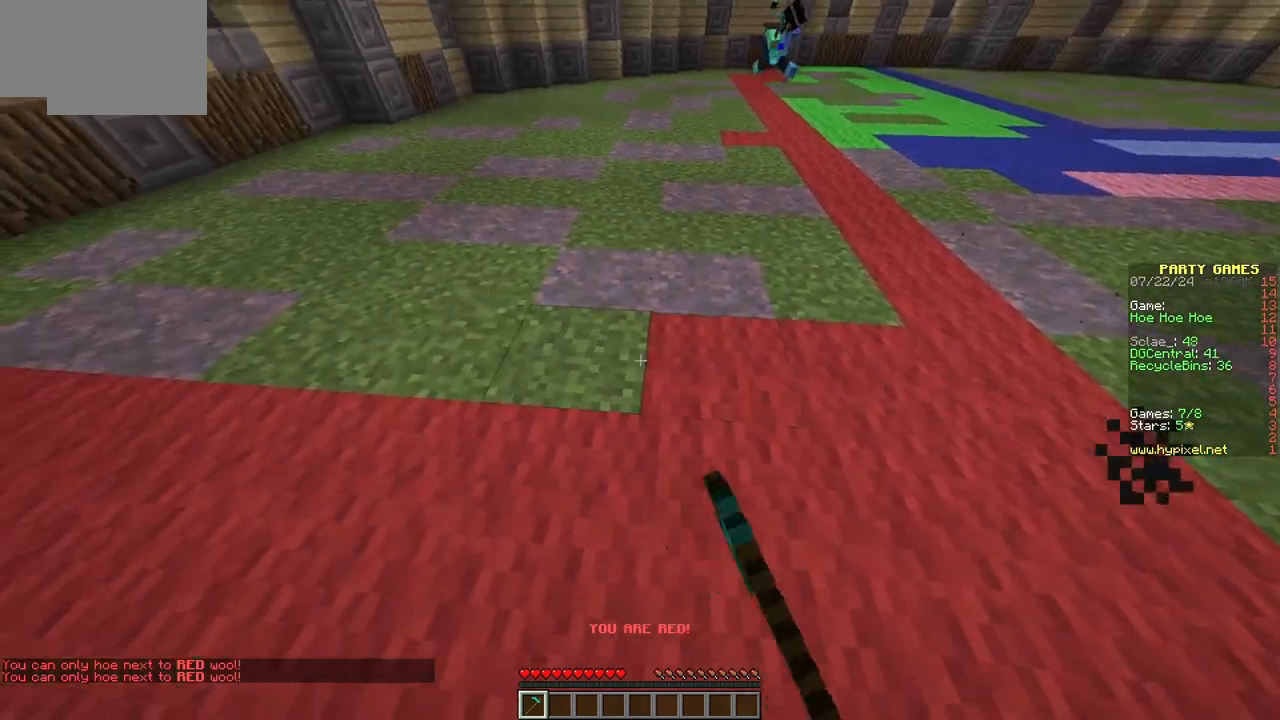
{"keys": ["a"], "mouse": ["right"], "events": []}
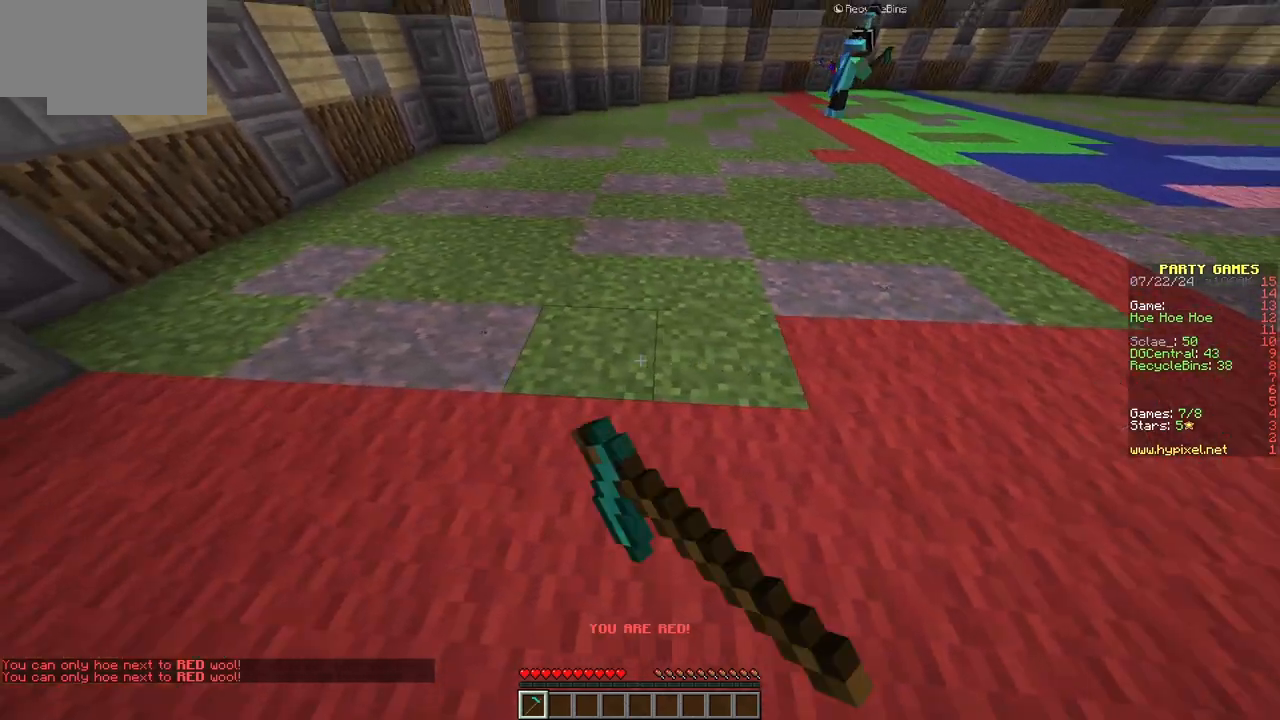
{"keys": ["a", "w"], "mouse": ["right"], "events": [[367, "w", "down"]]}
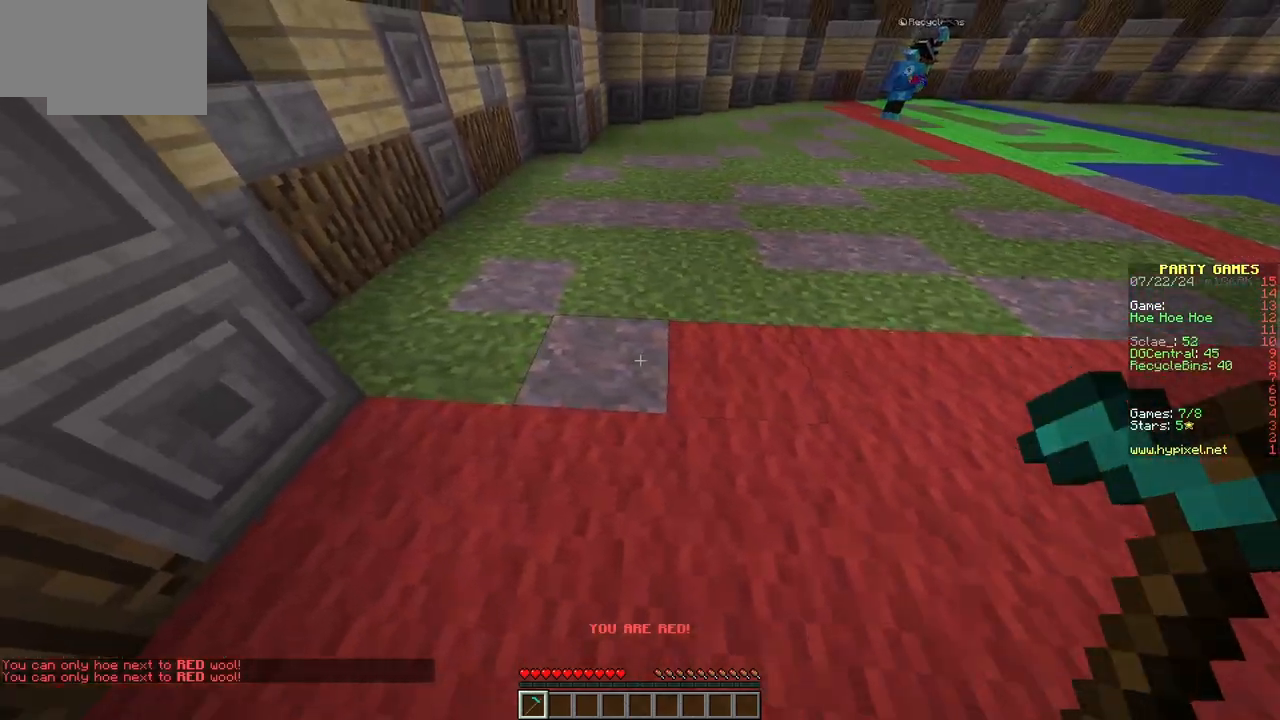
{"keys": [], "mouse": ["right"], "events": [[183, "a", "up"], [233, "w", "up"]]}
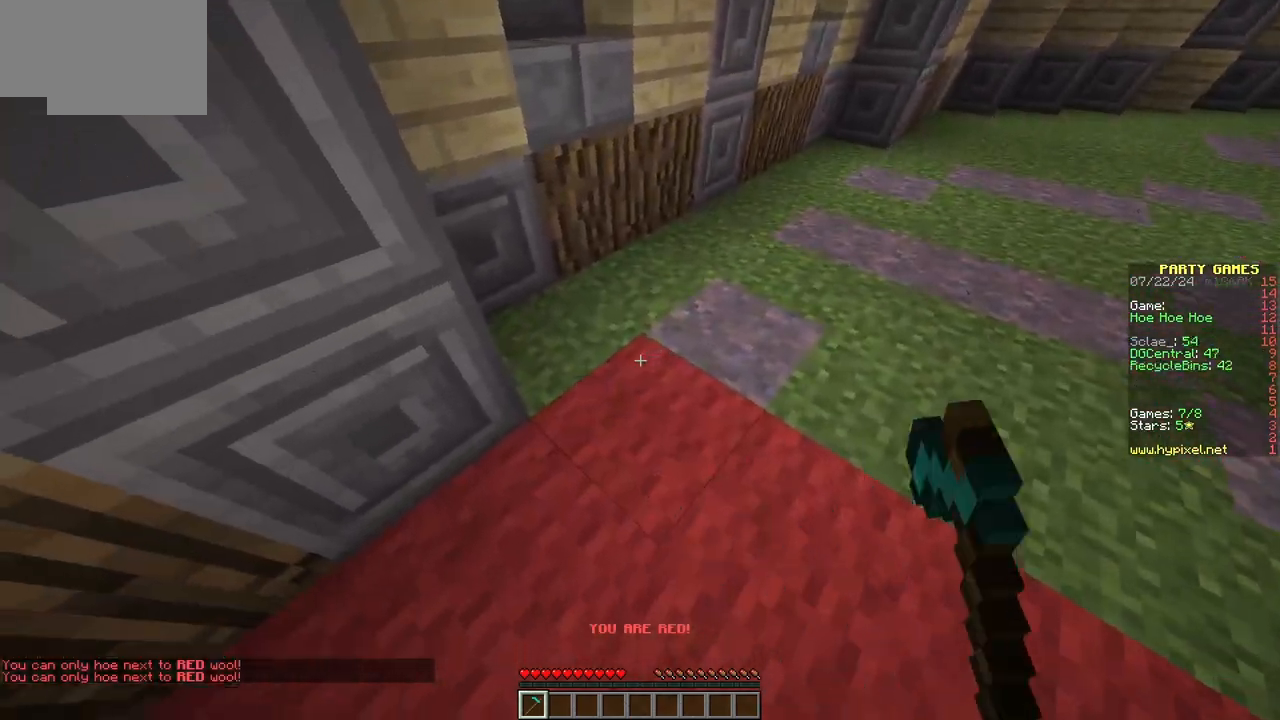
{"keys": ["w"], "mouse": ["right"], "events": [[467, "w", "down"]]}